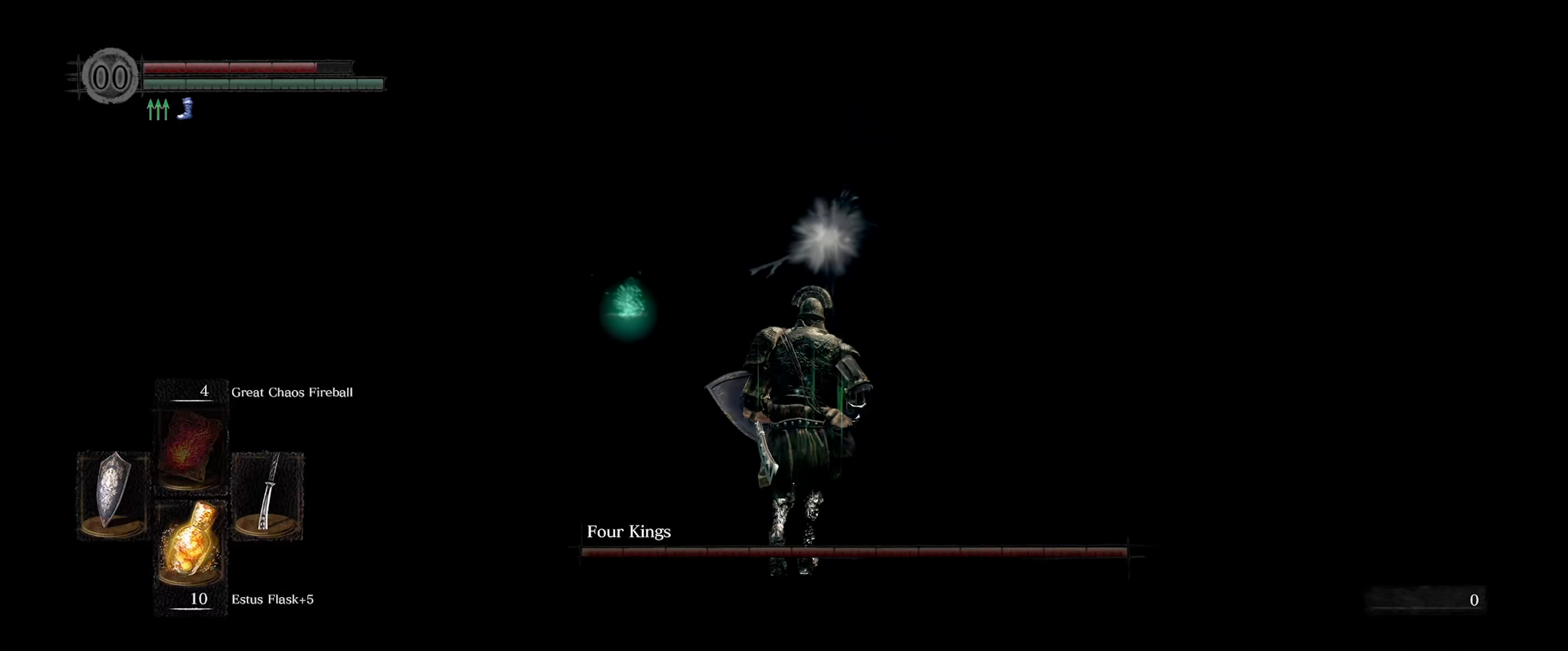
Gameplay with a controller (Xbox layout); each line is a JSON object with the inputs held at the frame after it. "events" lists button and stick changes between this image and that frame as [ms after this image, input, new state], when the widget could be followed in between. Not read: L3 R3.
{"buttons": [], "left_stick": "up", "right_stick": "center", "events": []}
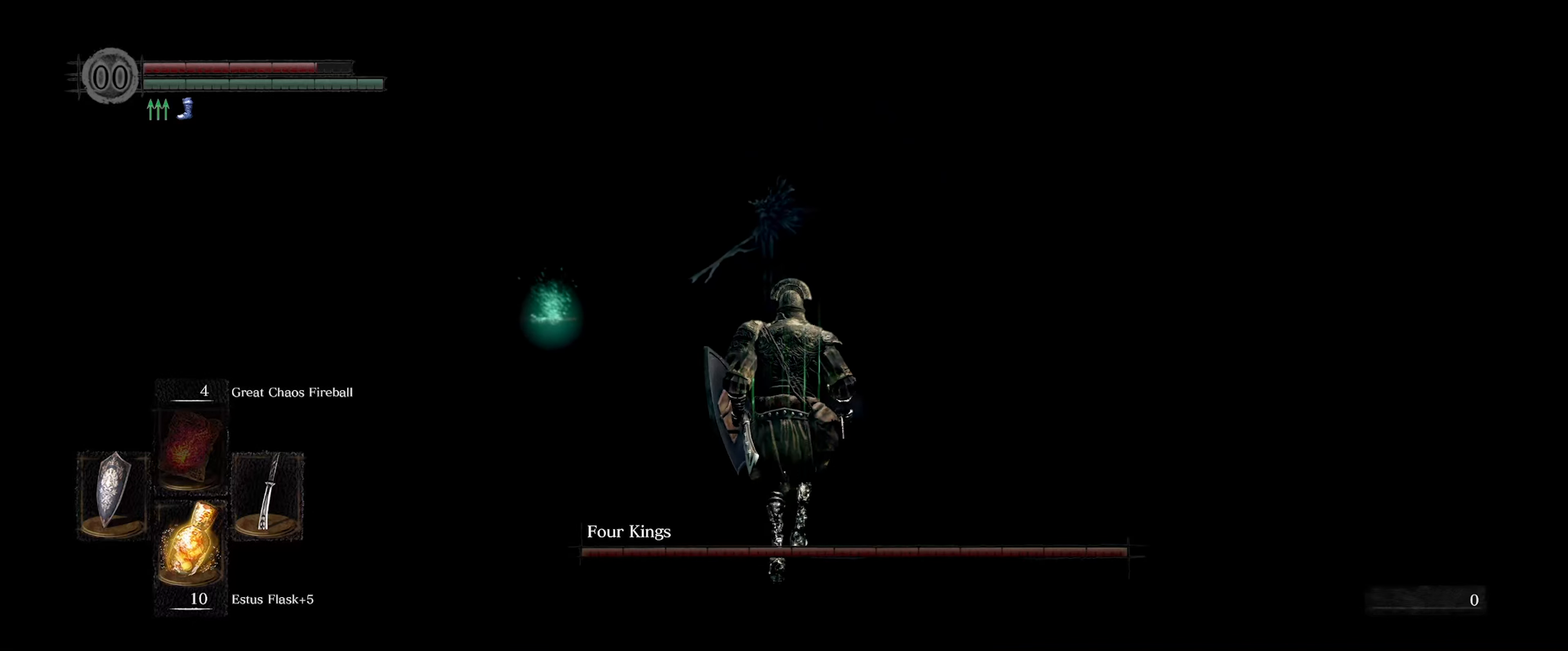
{"buttons": [], "left_stick": "up", "right_stick": "center", "events": []}
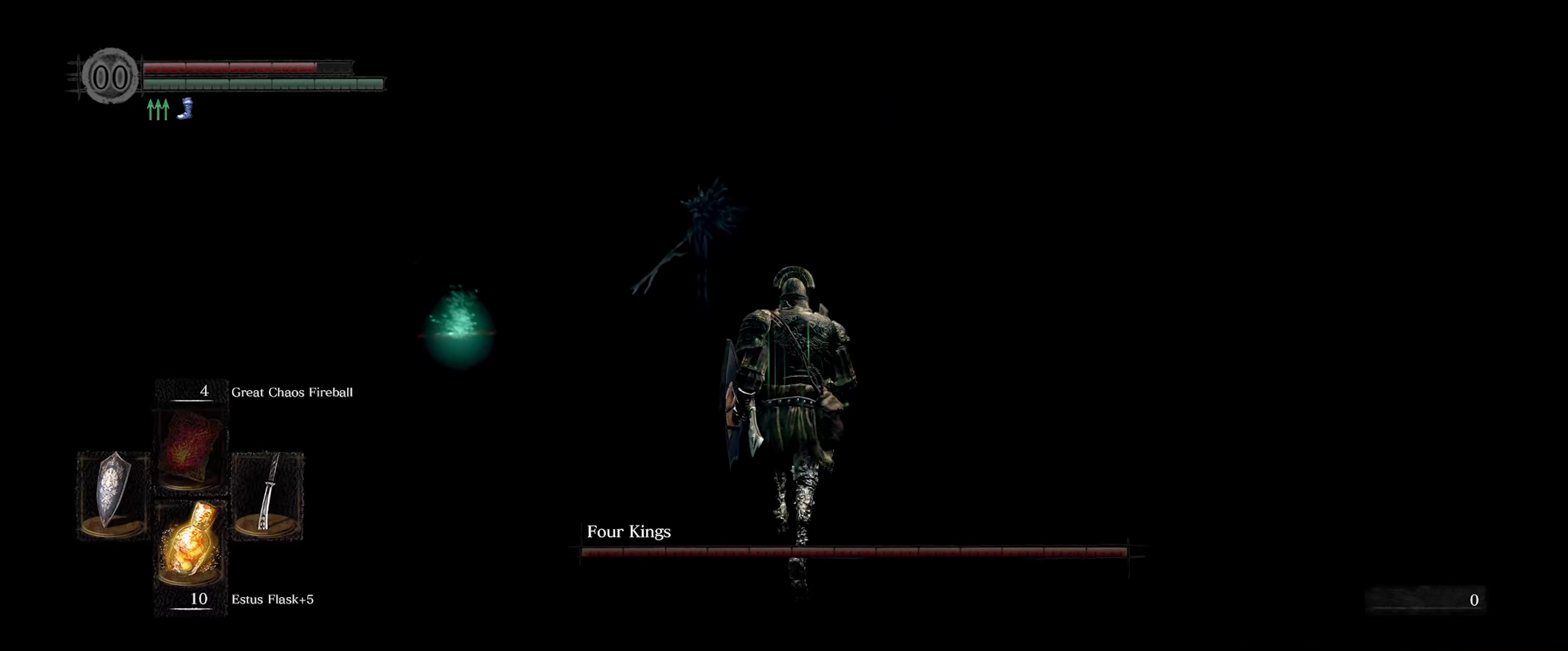
{"buttons": [], "left_stick": "up", "right_stick": "center", "events": [[317, "right_stick", "down-left"], [500, "right_stick", "center"]]}
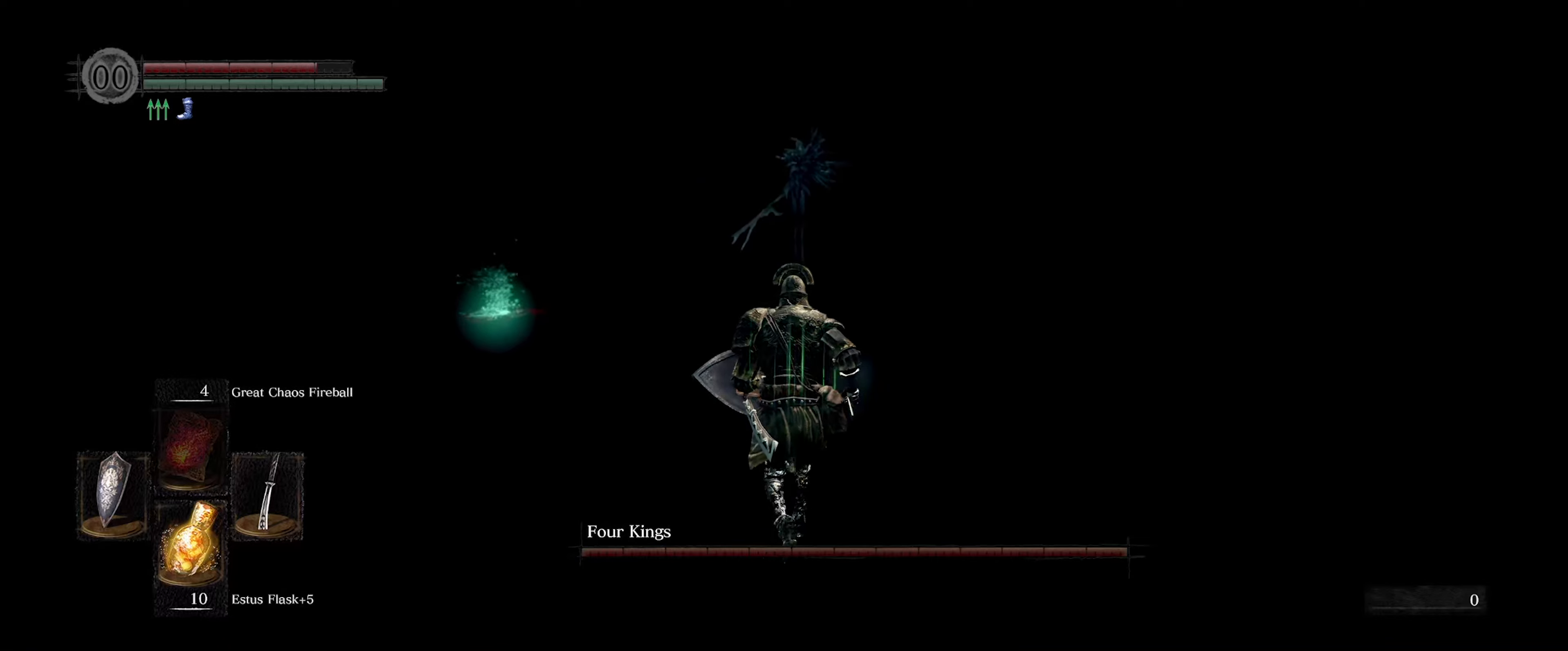
{"buttons": [], "left_stick": "up", "right_stick": "center", "events": []}
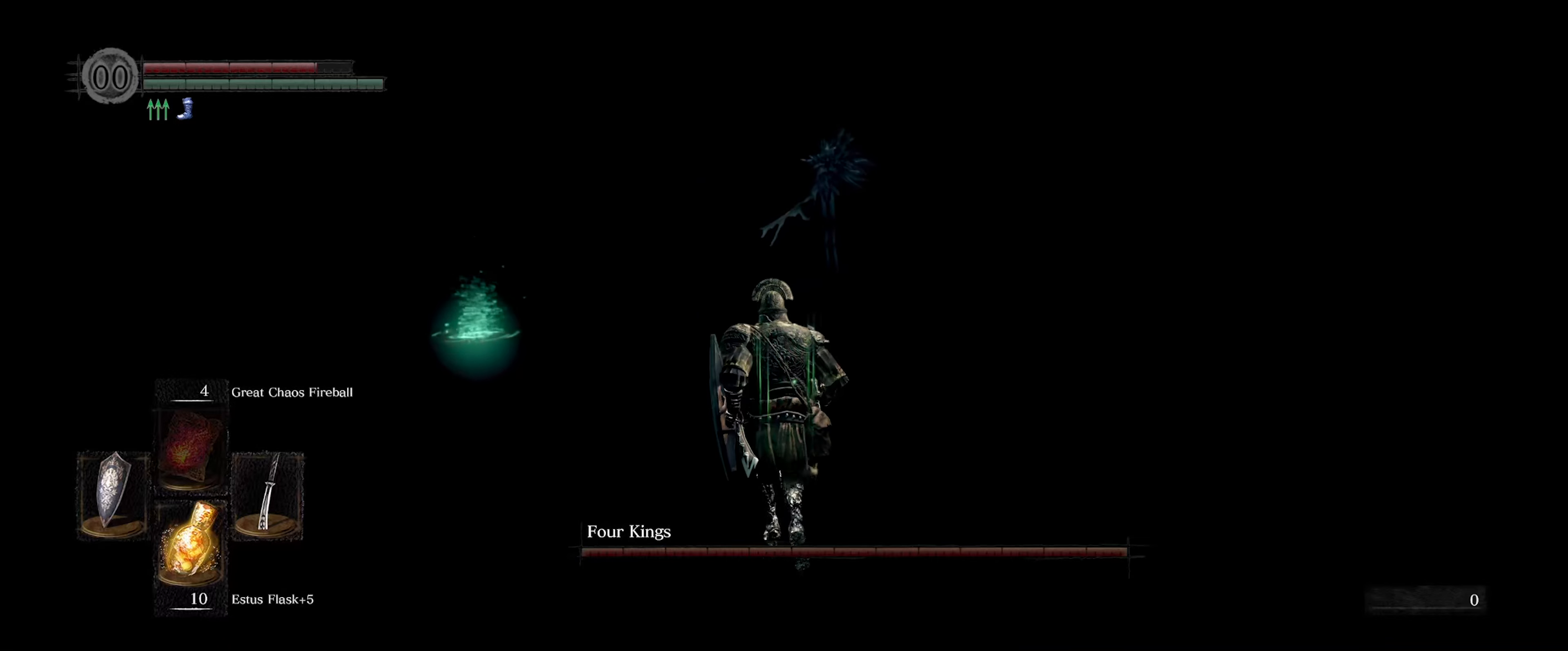
{"buttons": [], "left_stick": "up", "right_stick": "center", "events": [[234, "right_stick", "up-right"], [367, "right_stick", "center"]]}
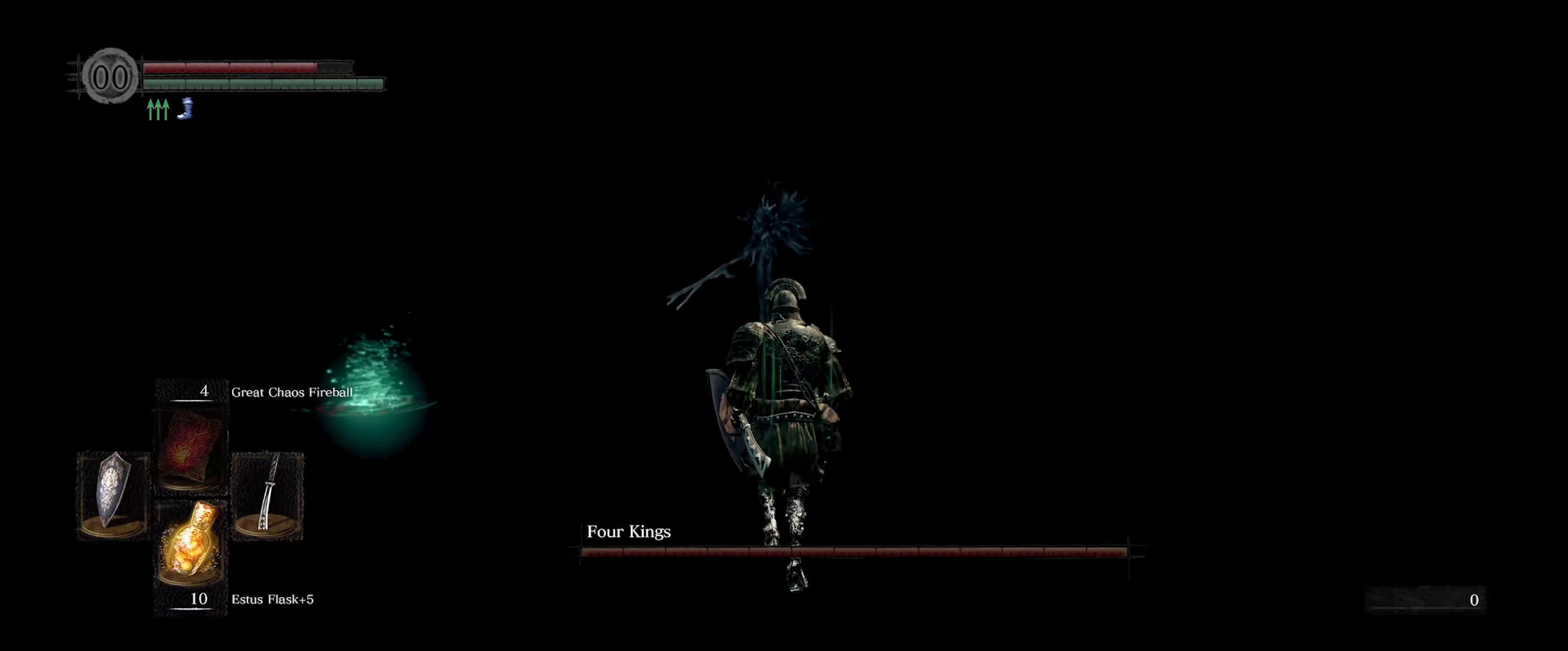
{"buttons": [], "left_stick": "up", "right_stick": "center", "events": []}
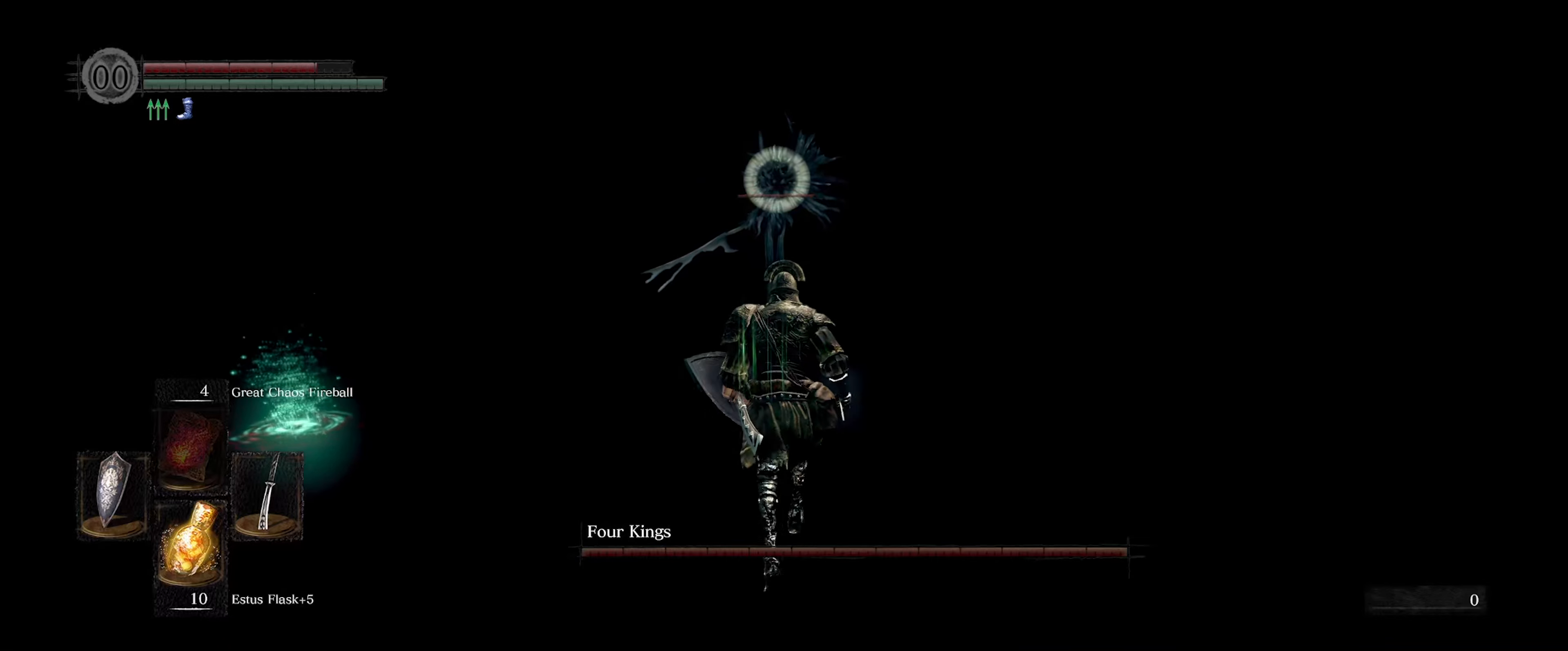
{"buttons": [], "left_stick": "up", "right_stick": "center", "events": []}
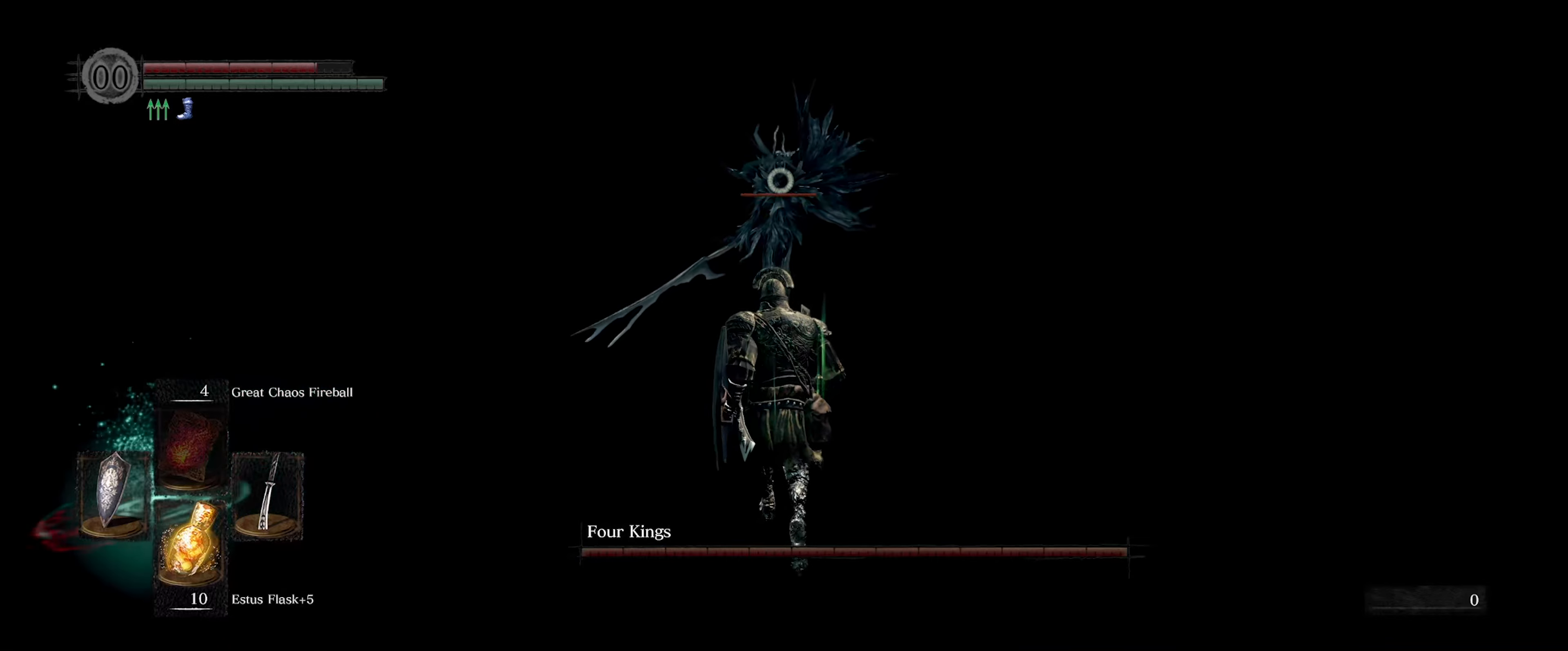
{"buttons": [], "left_stick": "up", "right_stick": "center", "events": []}
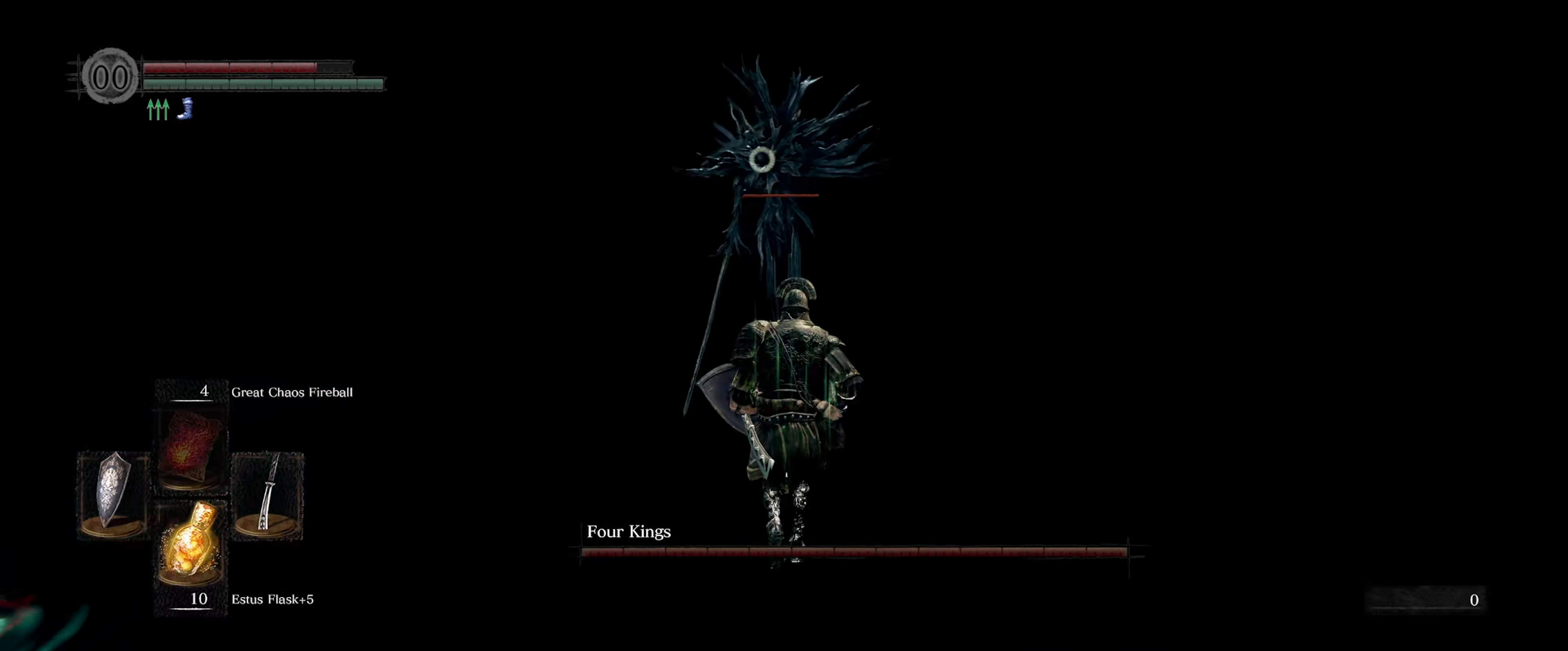
{"buttons": [], "left_stick": "up", "right_stick": "center", "events": []}
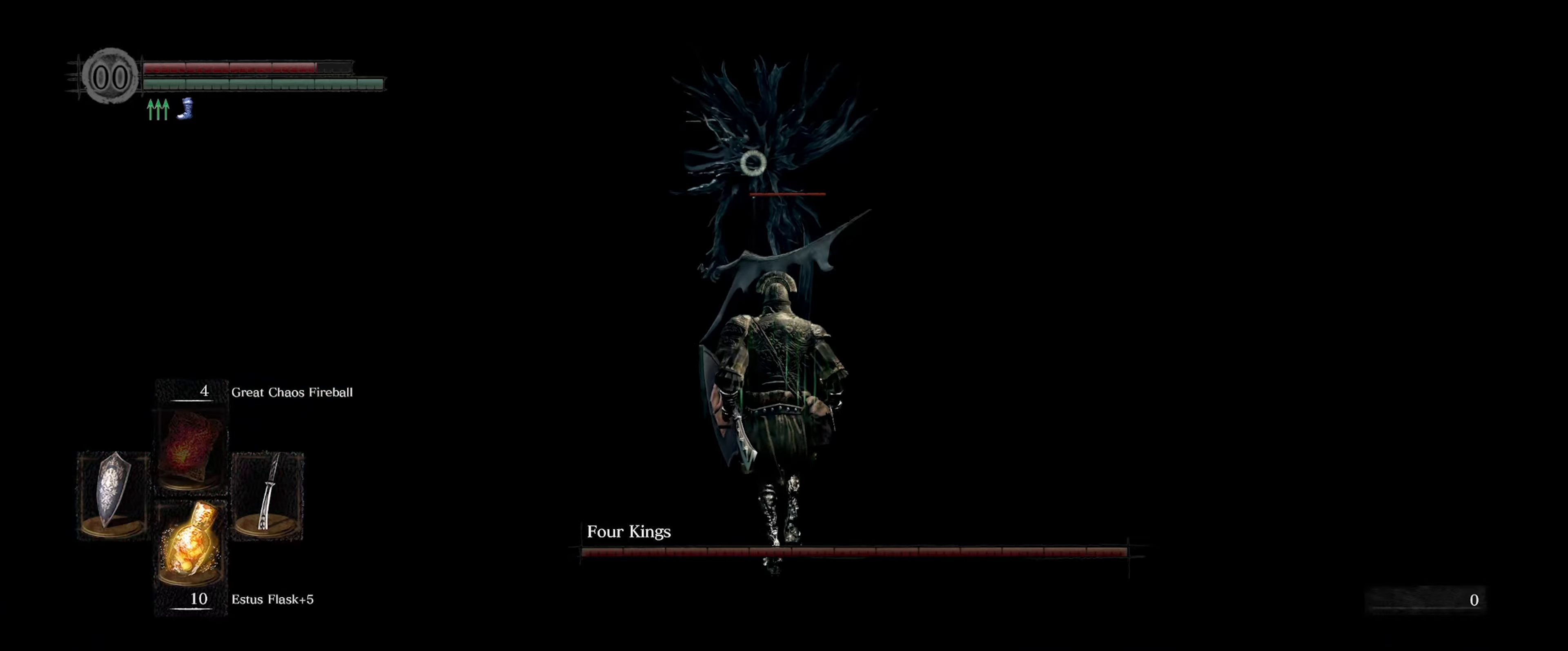
{"buttons": [], "left_stick": "up", "right_stick": "center", "events": []}
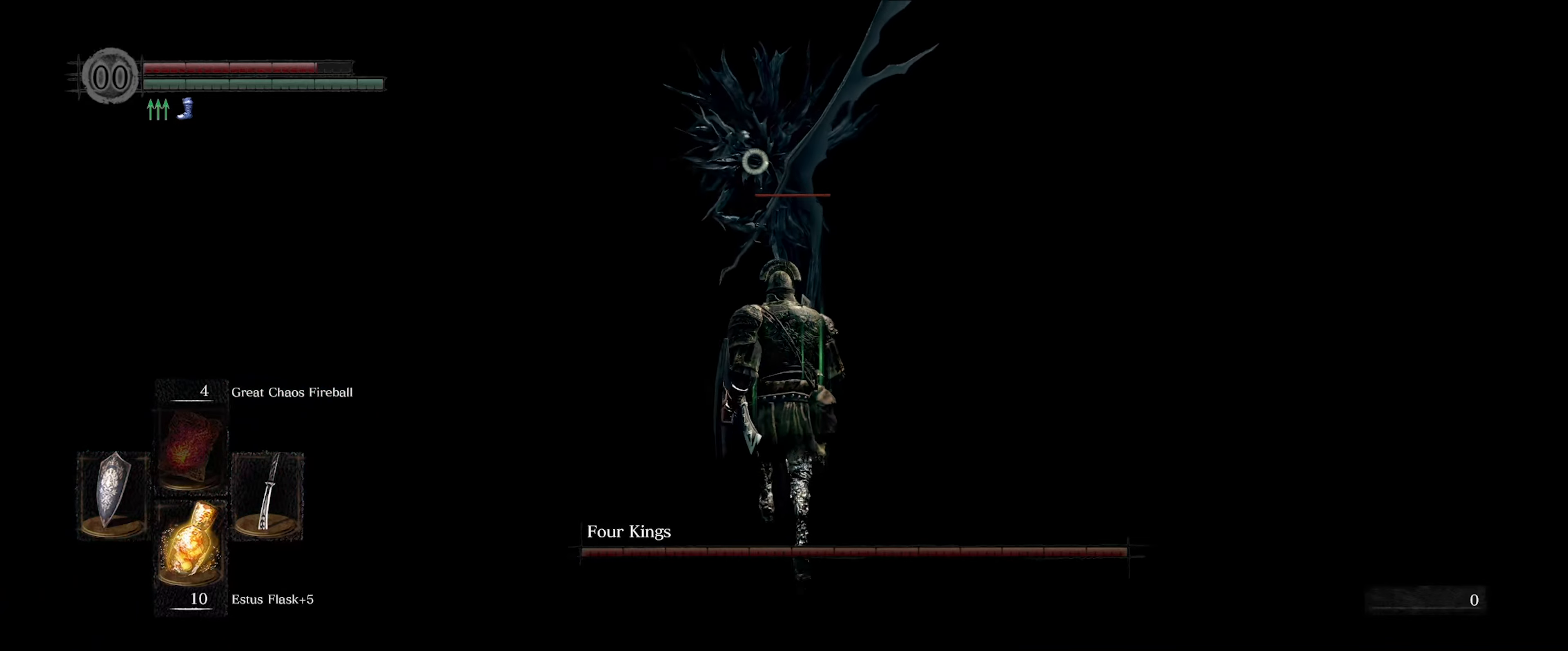
{"buttons": [], "left_stick": "up", "right_stick": "center", "events": []}
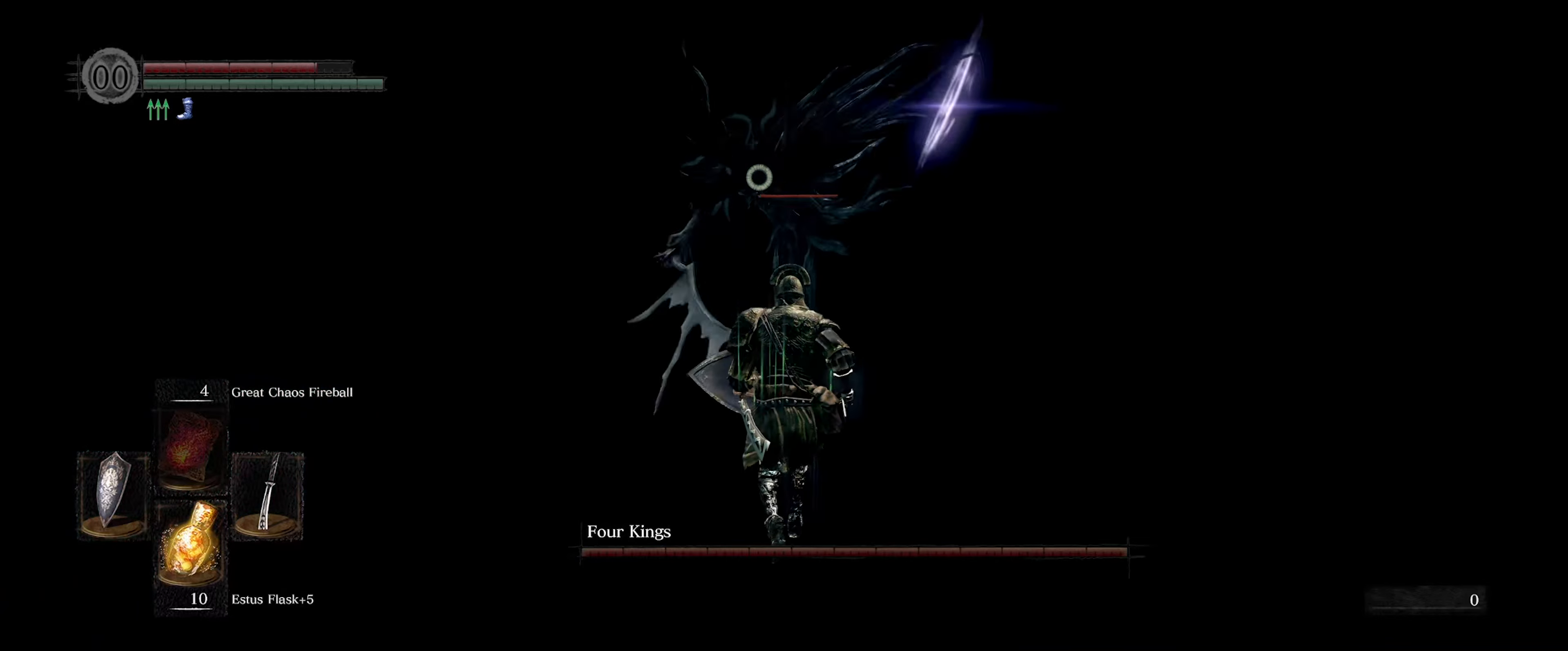
{"buttons": [], "left_stick": "up", "right_stick": "center", "events": []}
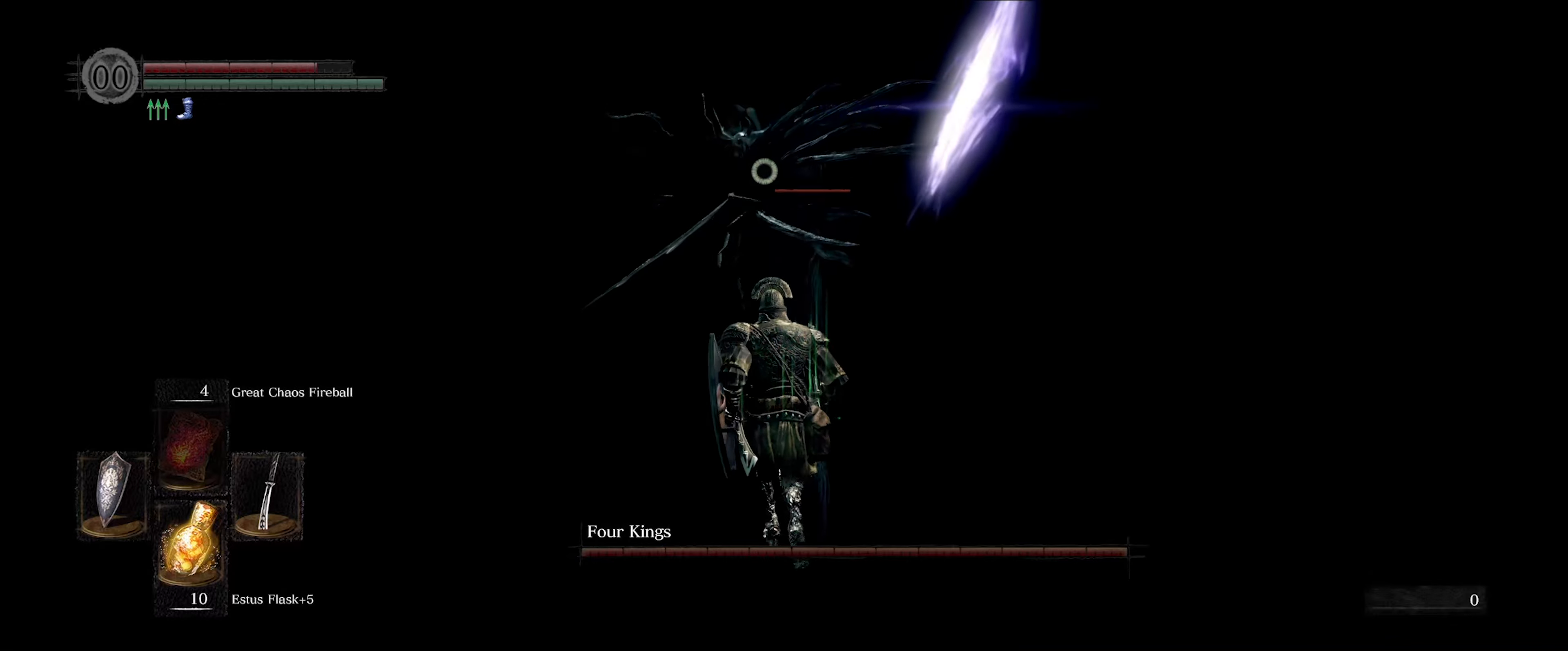
{"buttons": [], "left_stick": "up", "right_stick": "center", "events": []}
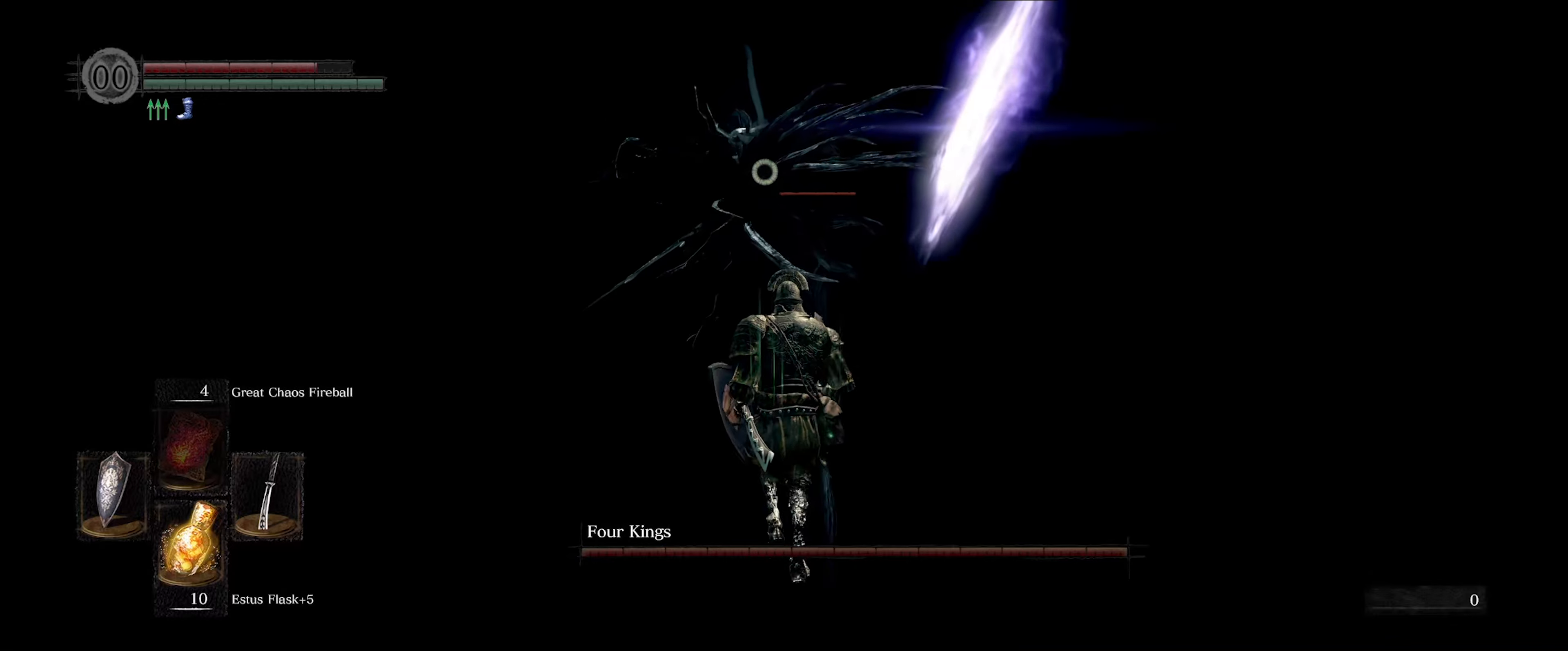
{"buttons": ["L1"], "left_stick": "up", "right_stick": "center", "events": [[216, "L1", "down"]]}
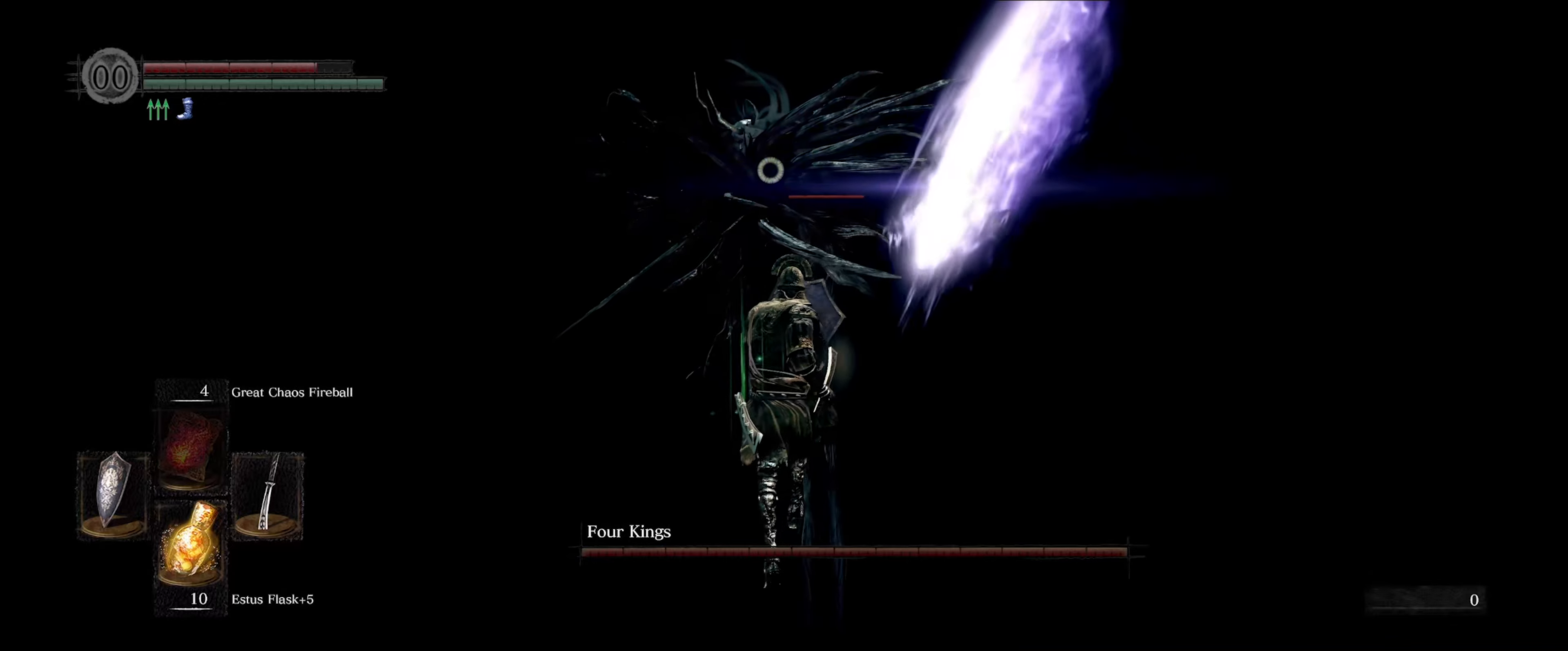
{"buttons": ["L1"], "left_stick": "up", "right_stick": "center", "events": []}
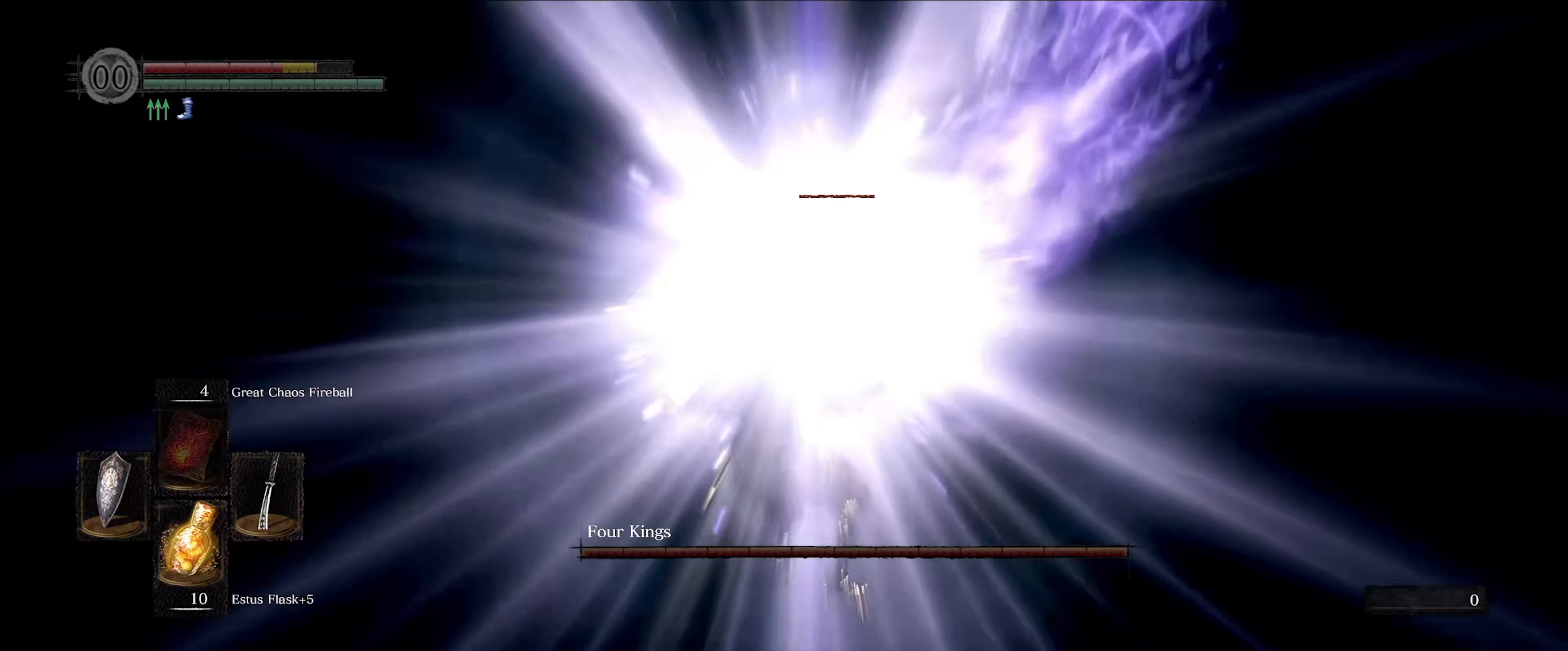
{"buttons": [], "left_stick": "up", "right_stick": "center", "events": [[416, "L1", "up"]]}
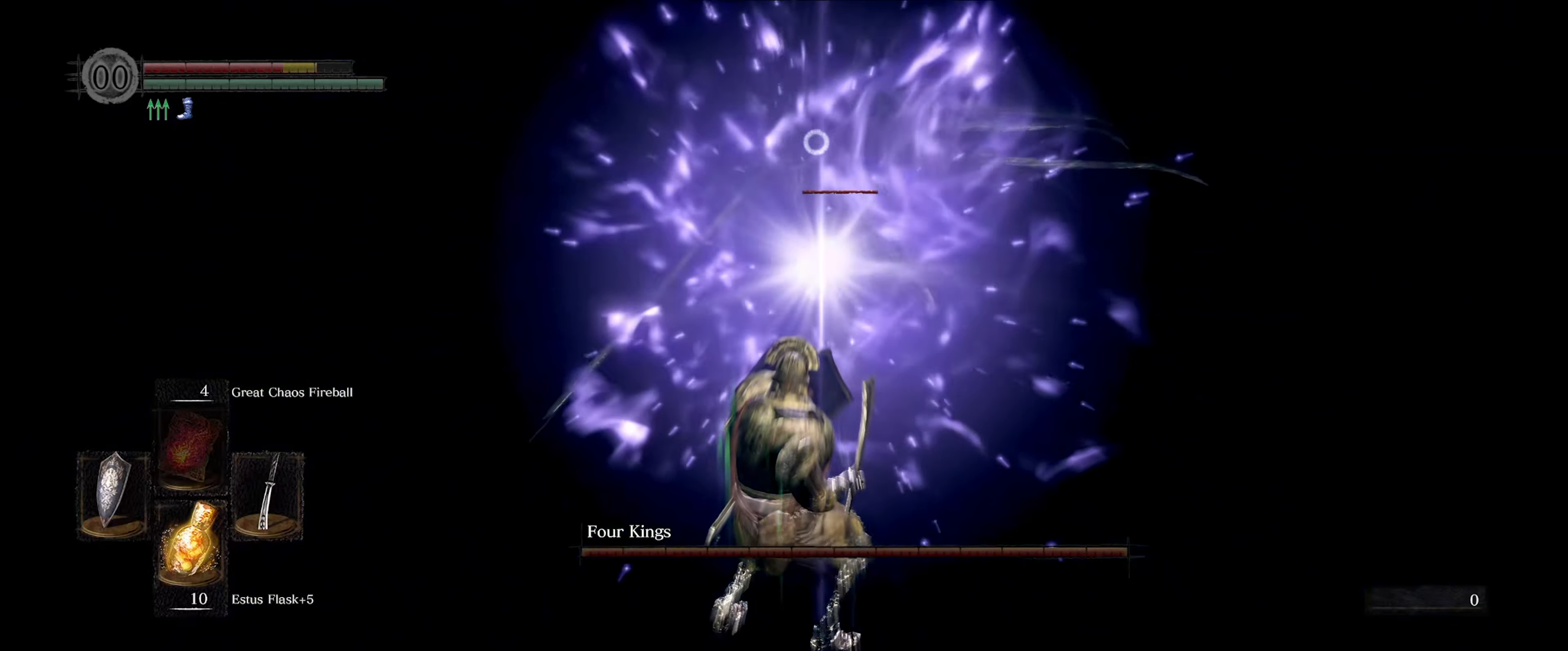
{"buttons": [], "left_stick": "up", "right_stick": "center", "events": []}
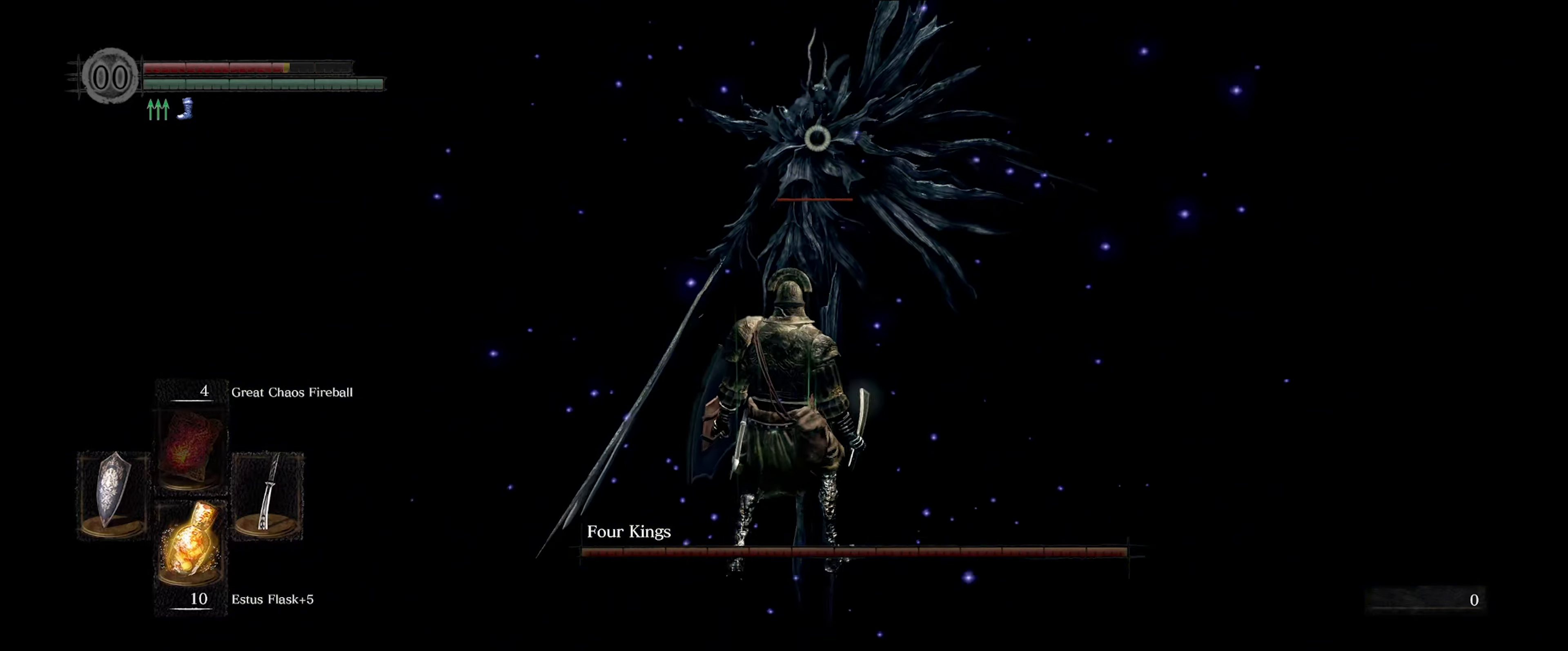
{"buttons": [], "left_stick": "up", "right_stick": "center", "events": []}
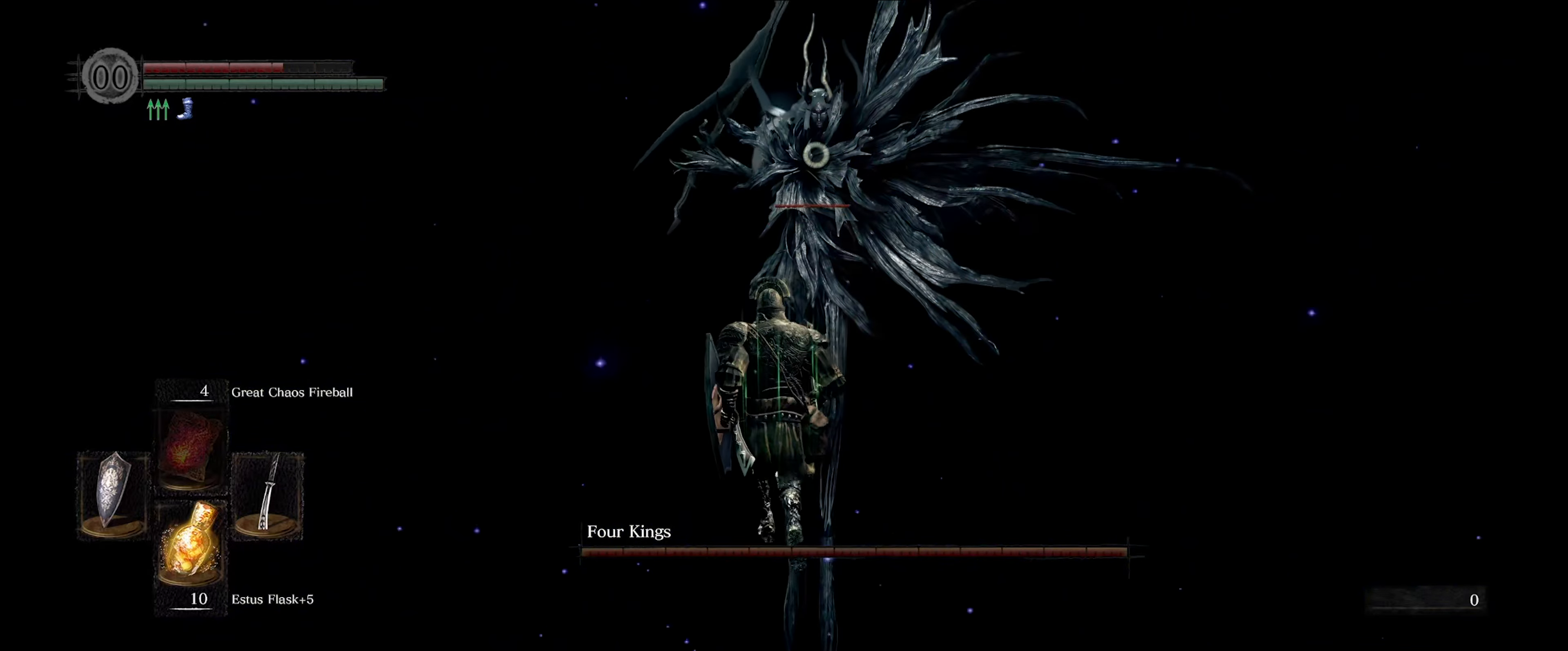
{"buttons": ["L1"], "left_stick": "up", "right_stick": "center", "events": [[383, "L1", "down"]]}
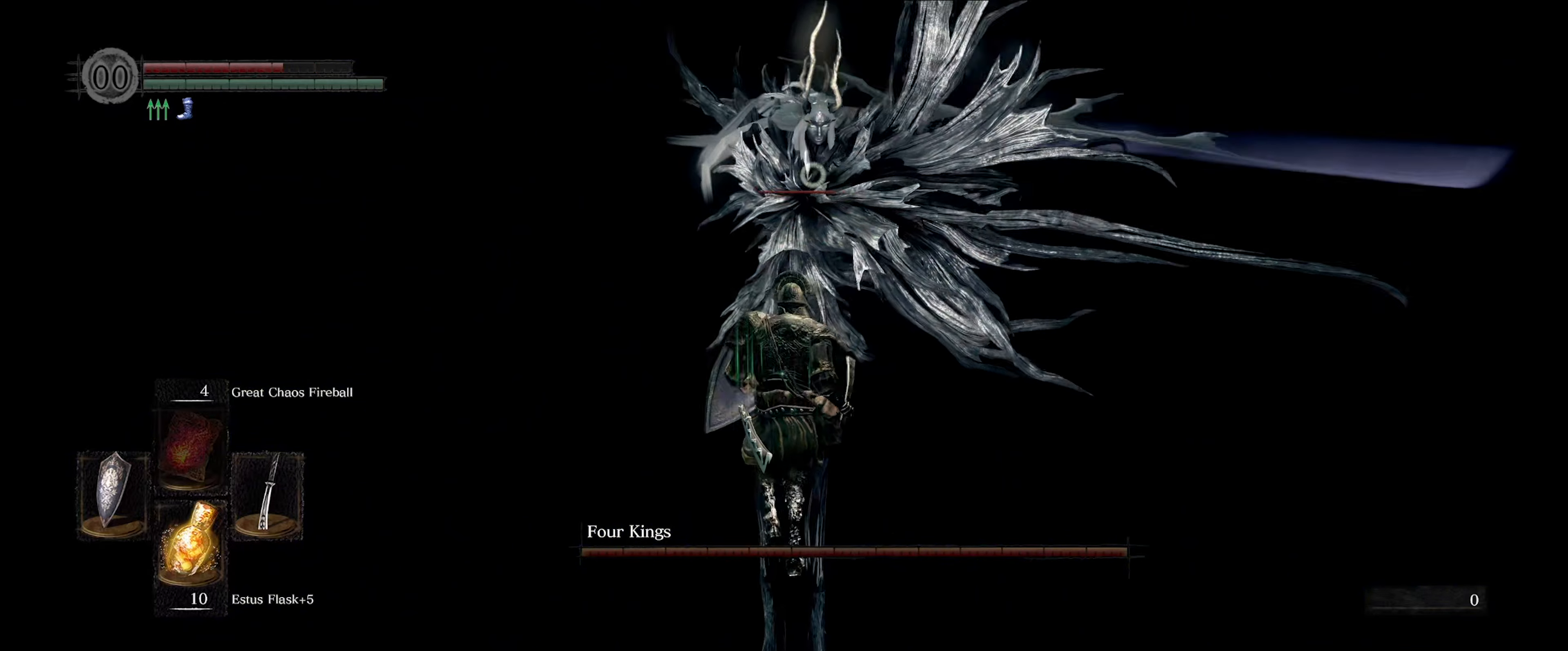
{"buttons": ["L1"], "left_stick": "up-left", "right_stick": "center", "events": [[166, "left_stick", "up-left"]]}
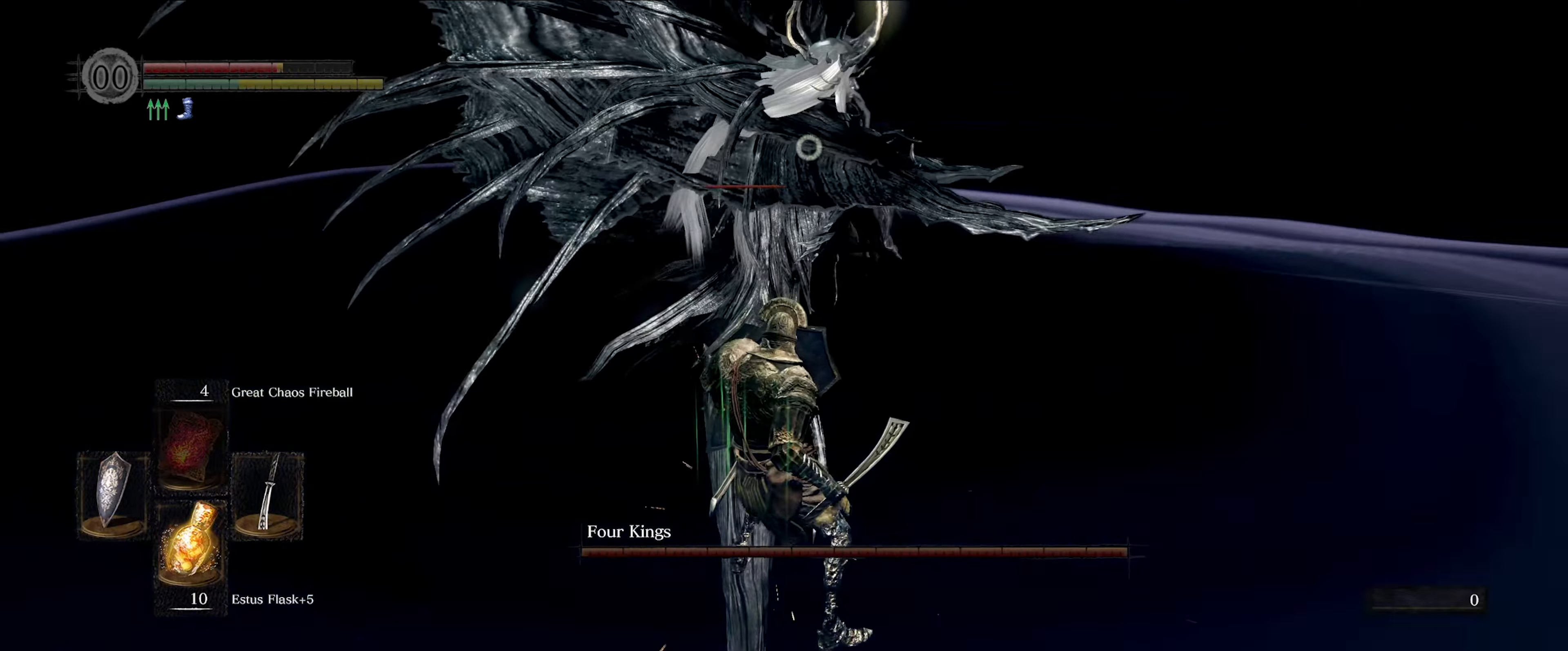
{"buttons": ["L1"], "left_stick": "up-left", "right_stick": "center", "events": []}
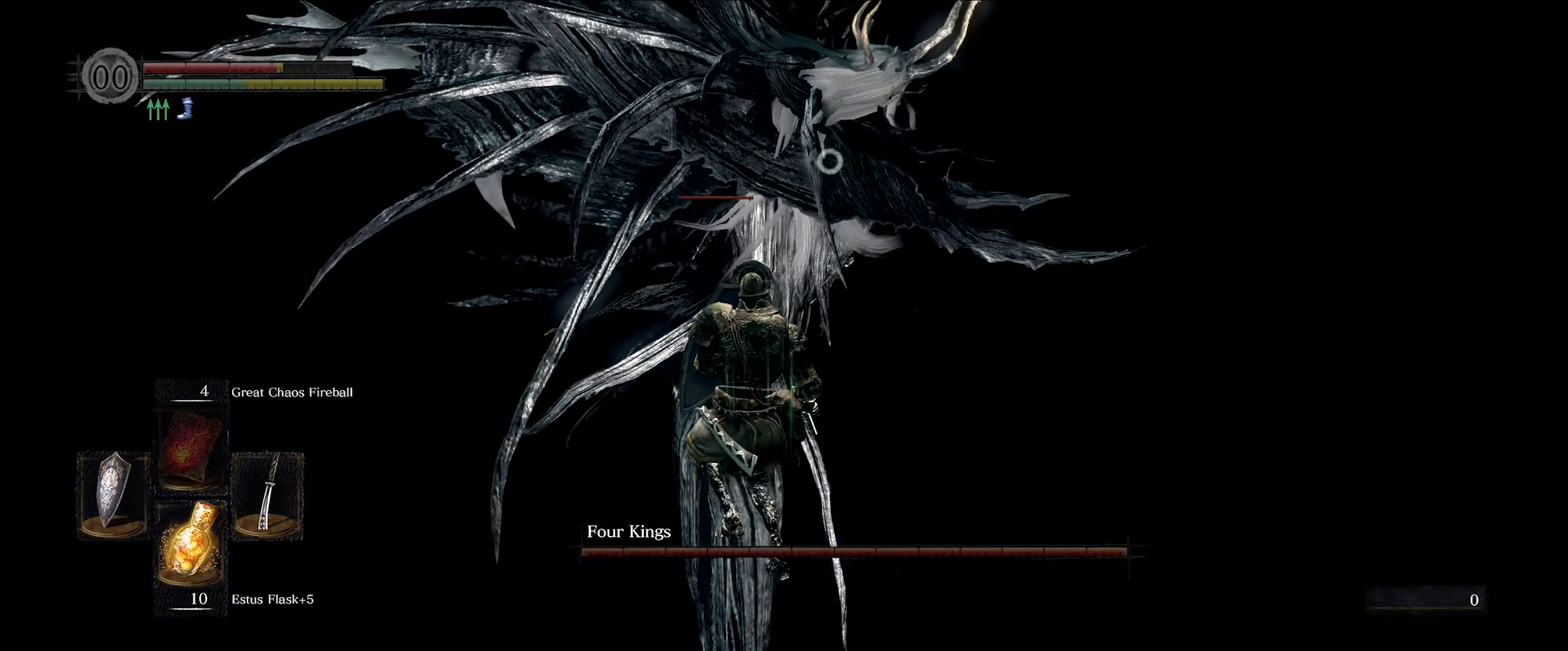
{"buttons": ["L1"], "left_stick": "up-left", "right_stick": "center", "events": []}
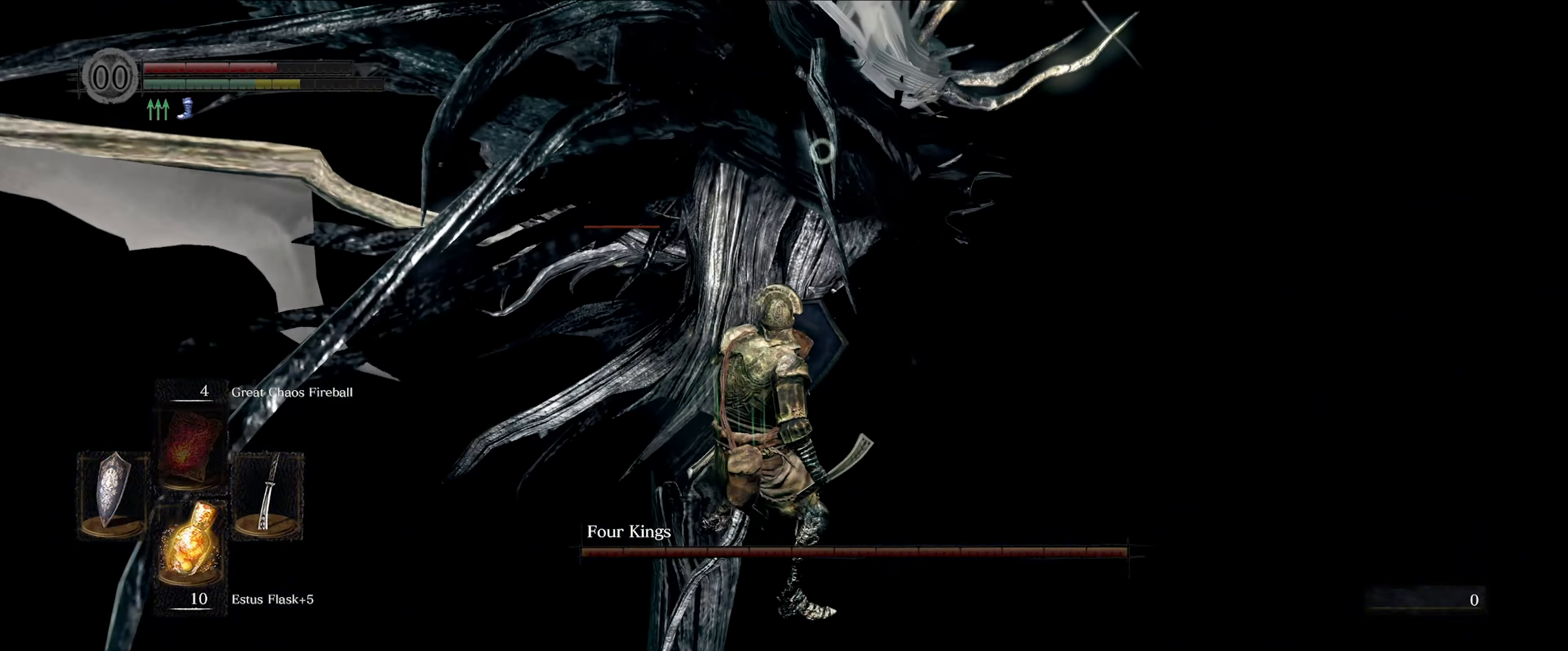
{"buttons": ["L1"], "left_stick": "left", "right_stick": "center", "events": [[117, "left_stick", "left"]]}
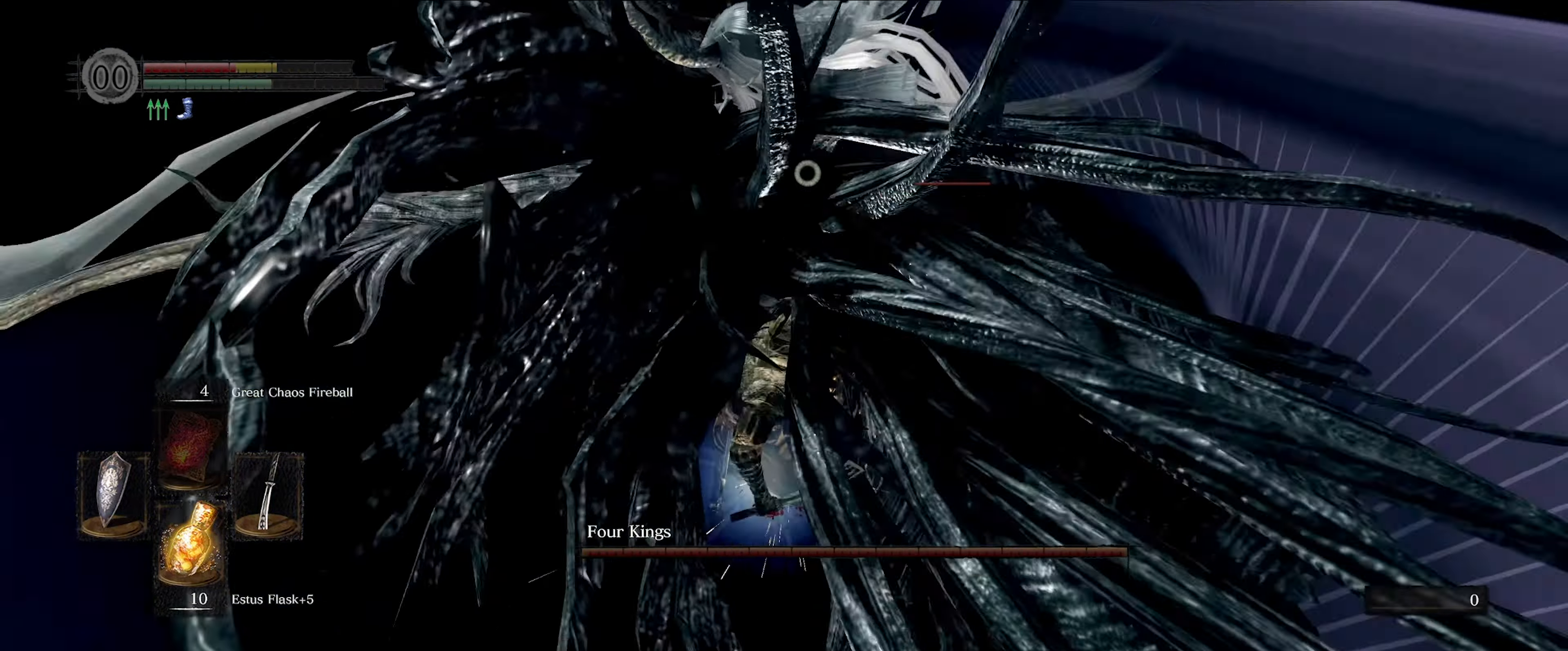
{"buttons": ["L1"], "left_stick": "up-left", "right_stick": "center", "events": [[433, "left_stick", "up-left"]]}
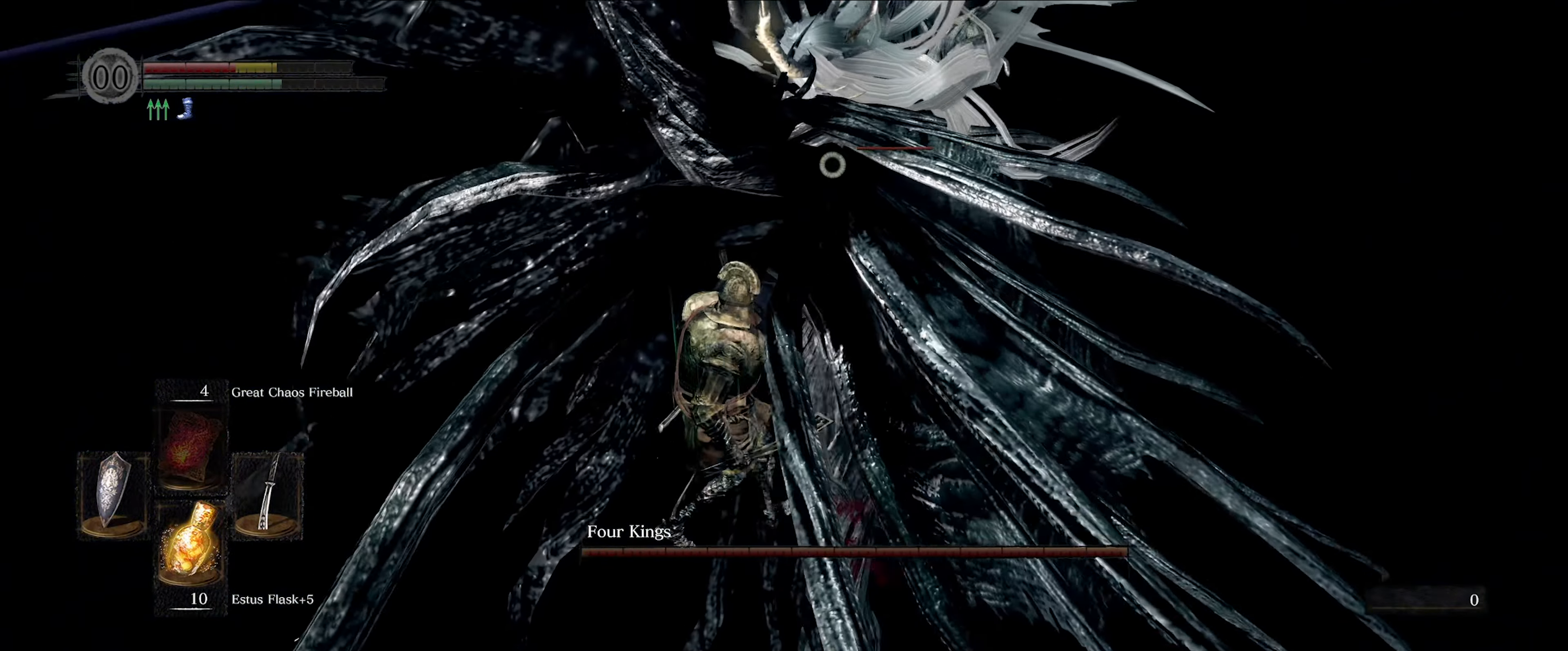
{"buttons": [], "left_stick": "center", "right_stick": "center", "events": [[17, "L1", "up"], [50, "R1", "down"], [167, "R1", "up"], [200, "left_stick", "center"]]}
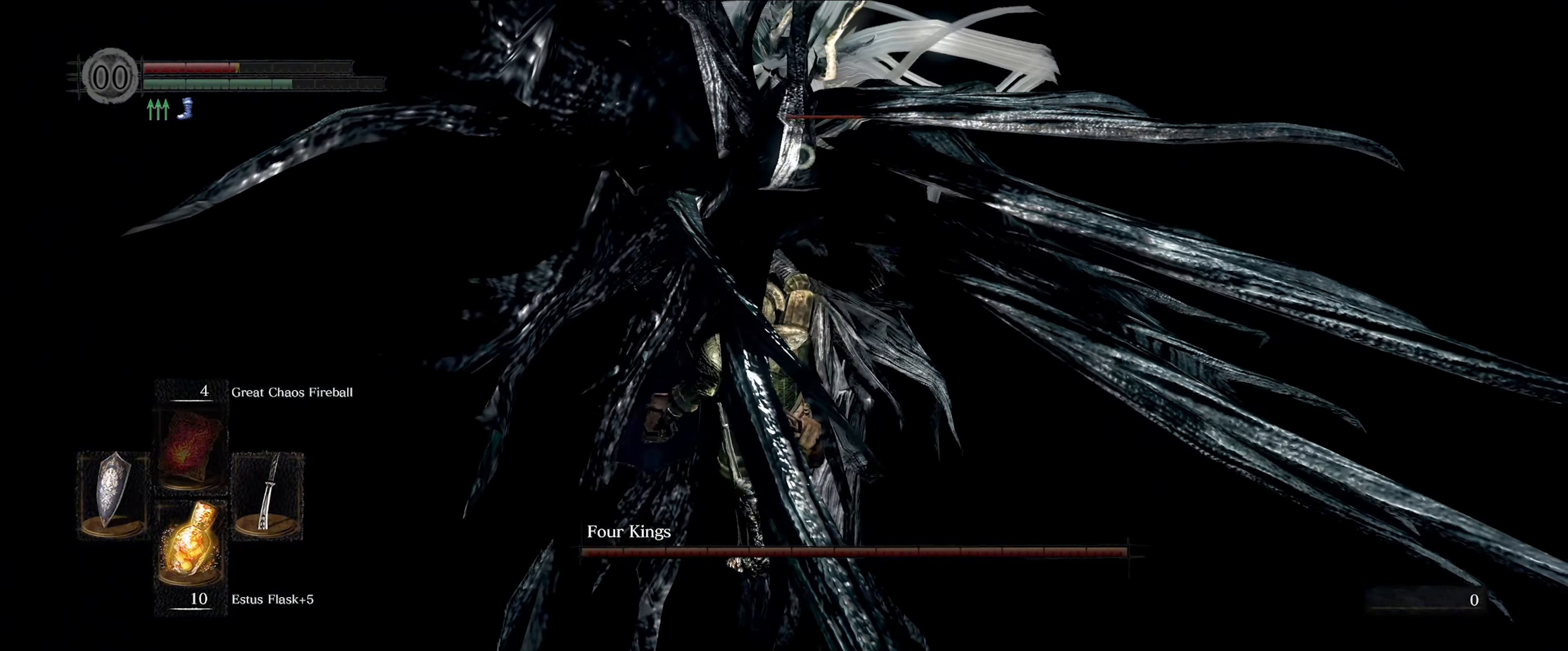
{"buttons": [], "left_stick": "center", "right_stick": "center", "events": [[133, "R1", "down"], [267, "R1", "up"]]}
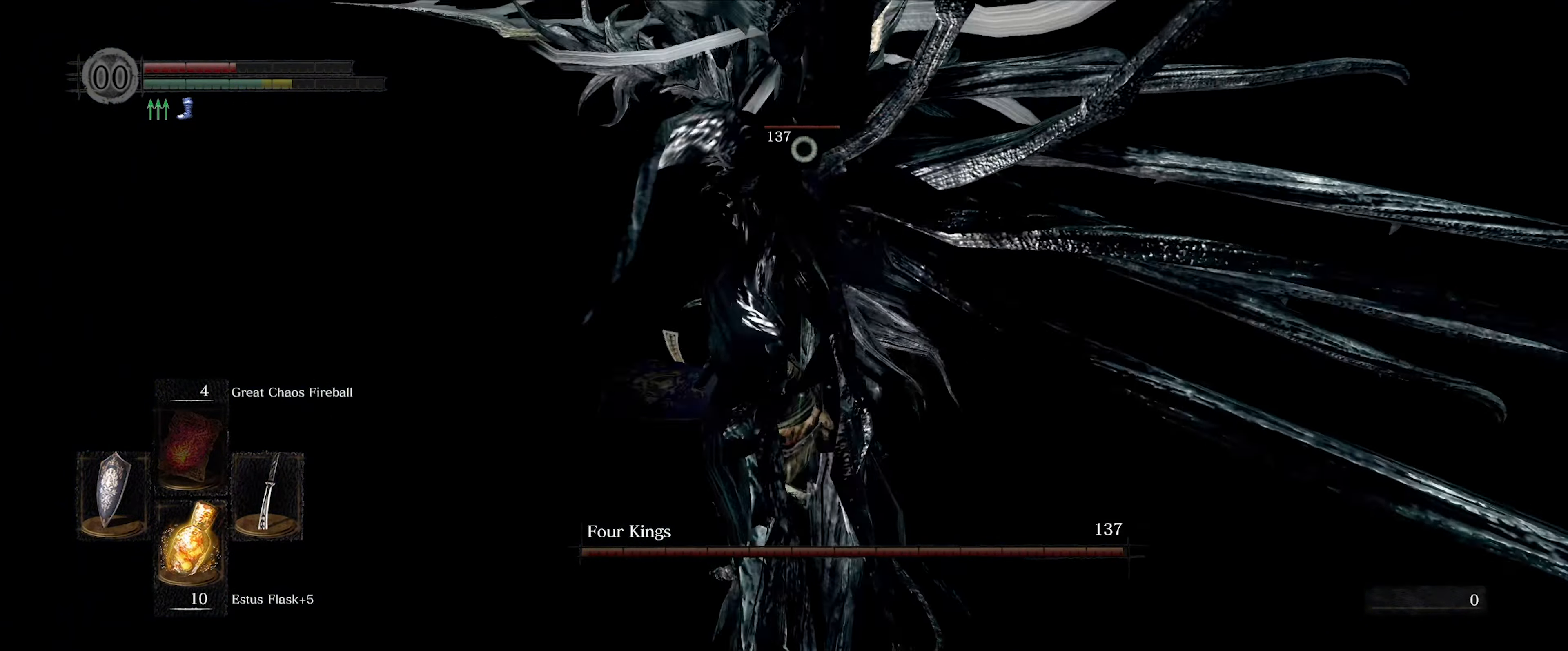
{"buttons": [], "left_stick": "left", "right_stick": "center", "events": [[450, "left_stick", "left"]]}